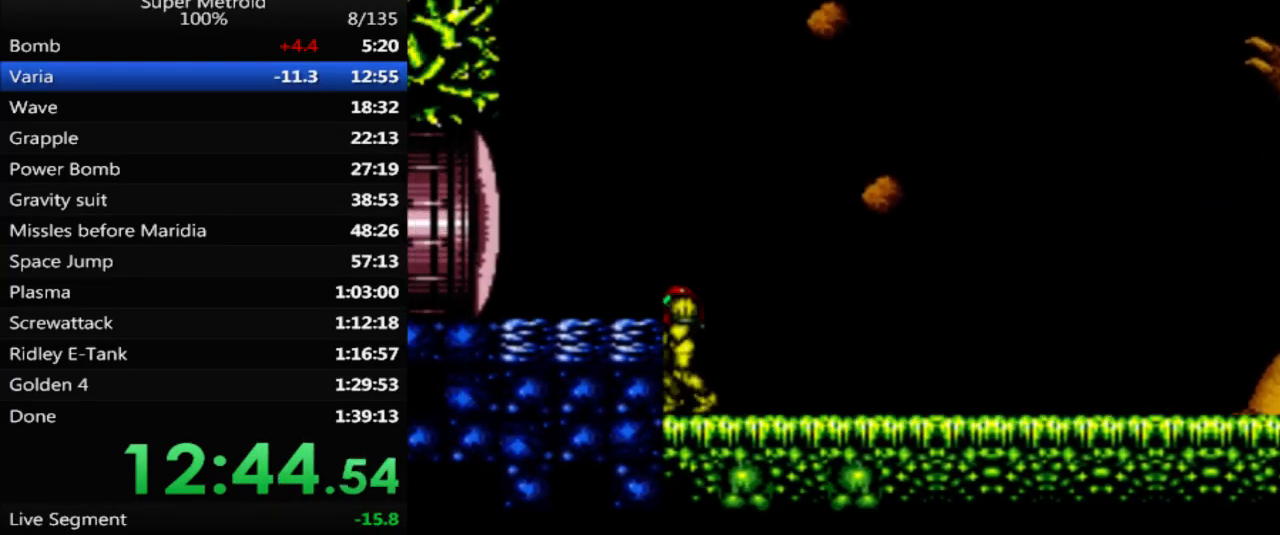
Gameplay with a controller (Nintendo layout); each line is a JSON object with the inputs held at the frame after it. "events" lists button and stick changes between this image and that frame as [ms after this image, input, new state], when the widget could be followed in between. Not read: L3 R3 SELECT.
{"buttons": [], "events": [[67, "DPAD_RIGHT", "down"], [150, "DPAD_RIGHT", "up"]]}
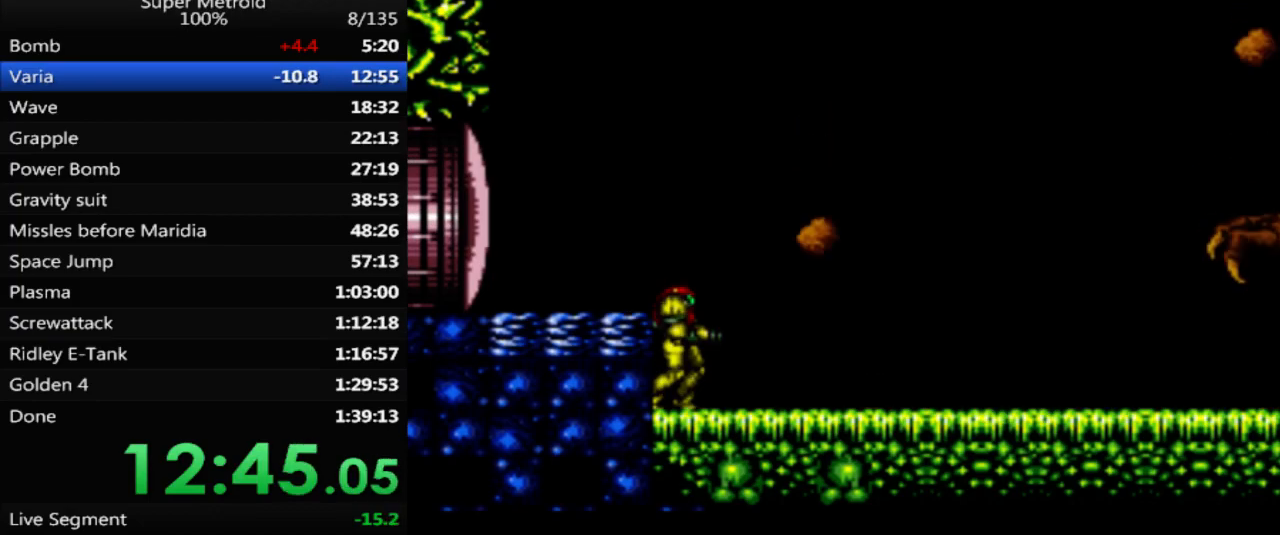
{"buttons": [], "events": []}
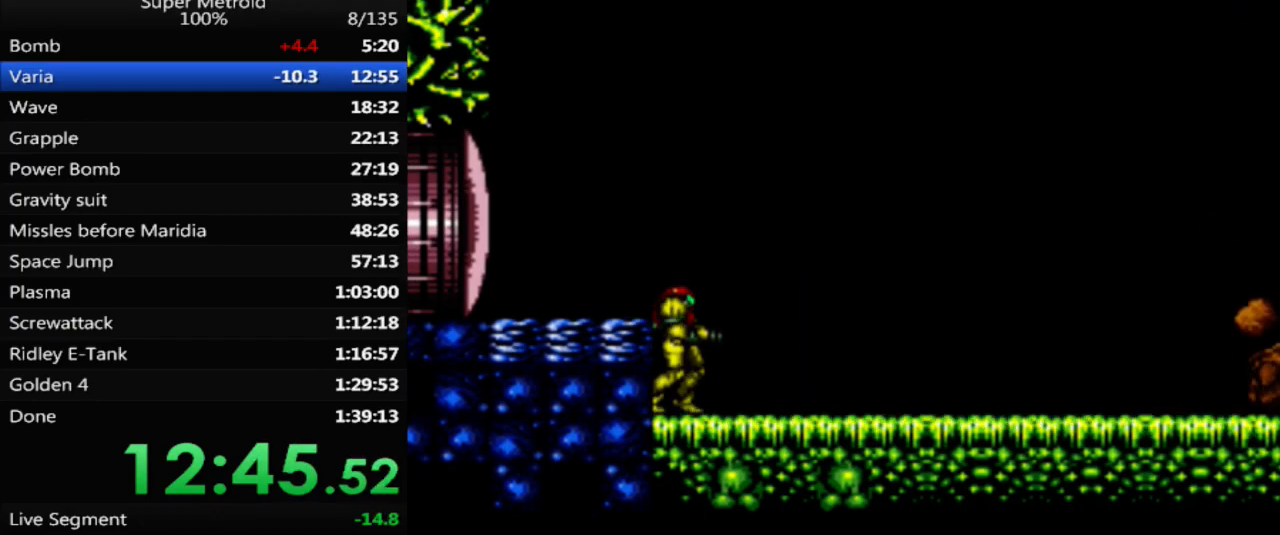
{"buttons": [], "events": []}
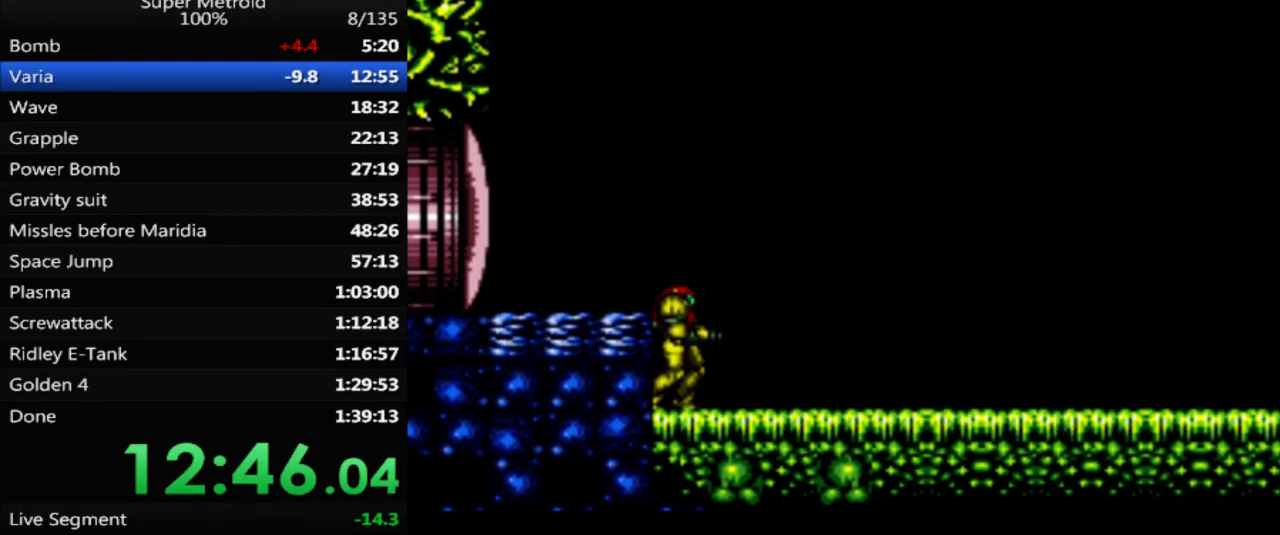
{"buttons": ["B"], "events": [[317, "B", "down"]]}
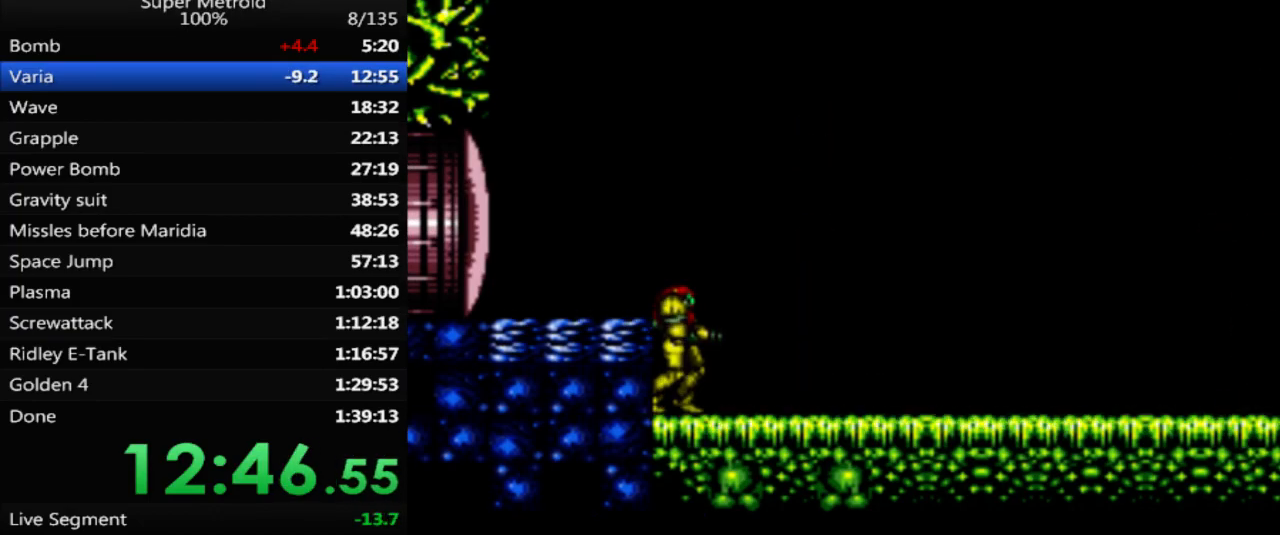
{"buttons": ["B"], "events": []}
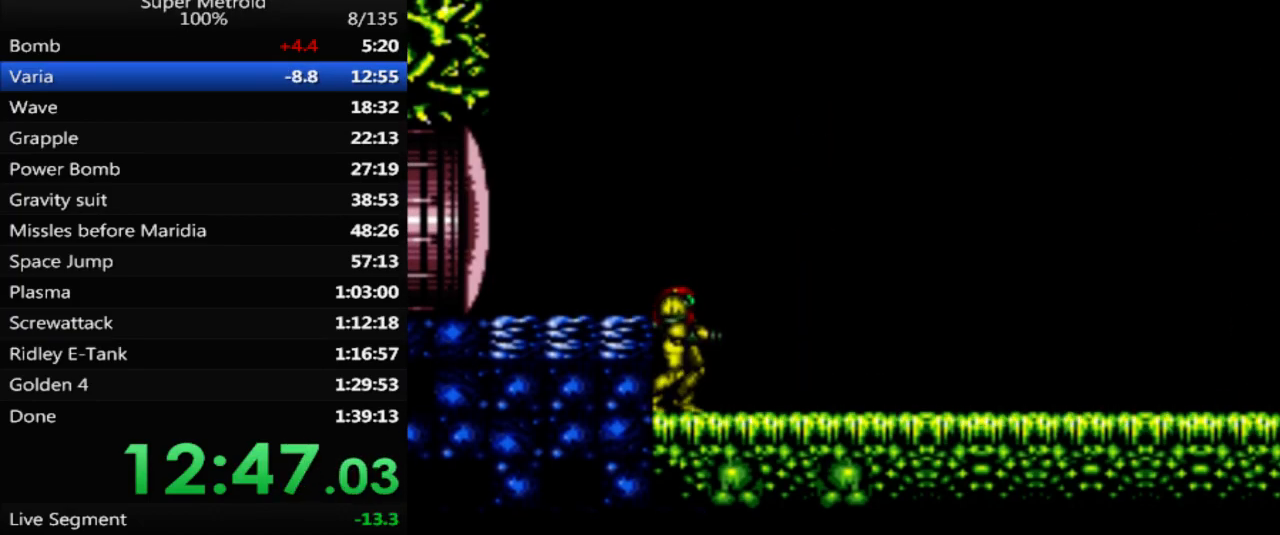
{"buttons": ["B", "DPAD_RIGHT"], "events": [[317, "DPAD_RIGHT", "down"]]}
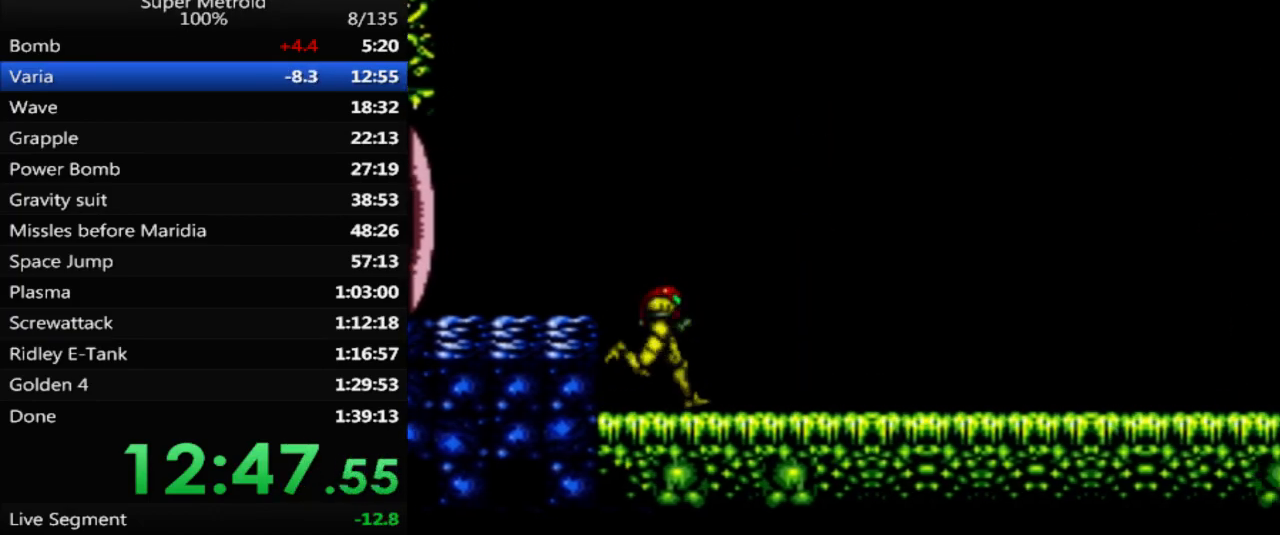
{"buttons": ["B", "DPAD_RIGHT"], "events": [[200, "A", "down"], [467, "A", "up"]]}
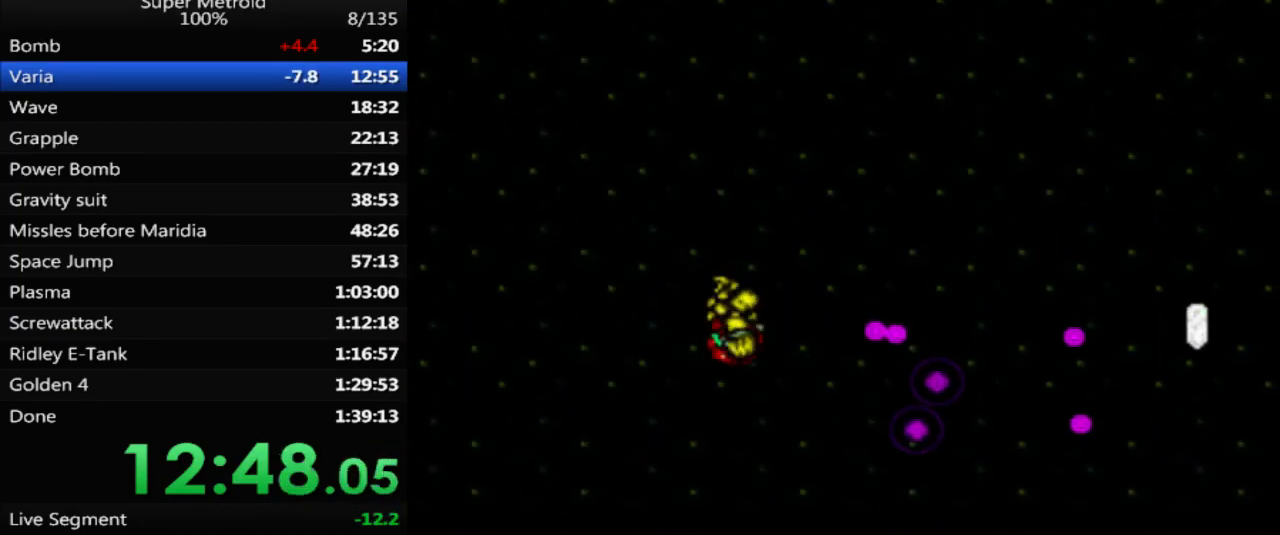
{"buttons": ["B", "DPAD_RIGHT"], "events": []}
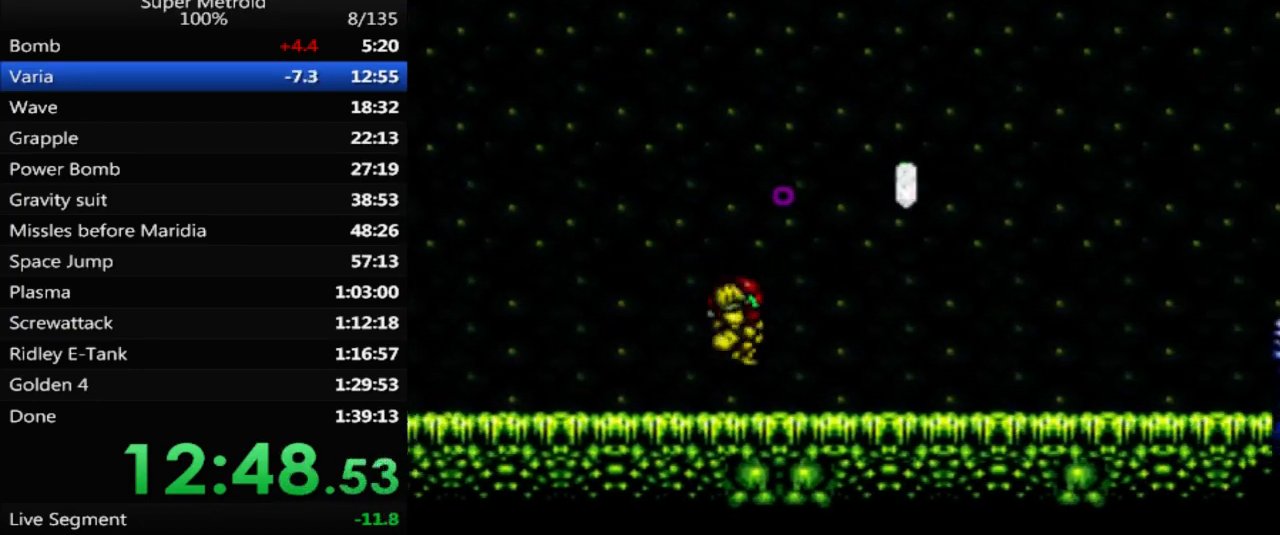
{"buttons": ["A", "B", "DPAD_RIGHT"], "events": [[483, "A", "down"]]}
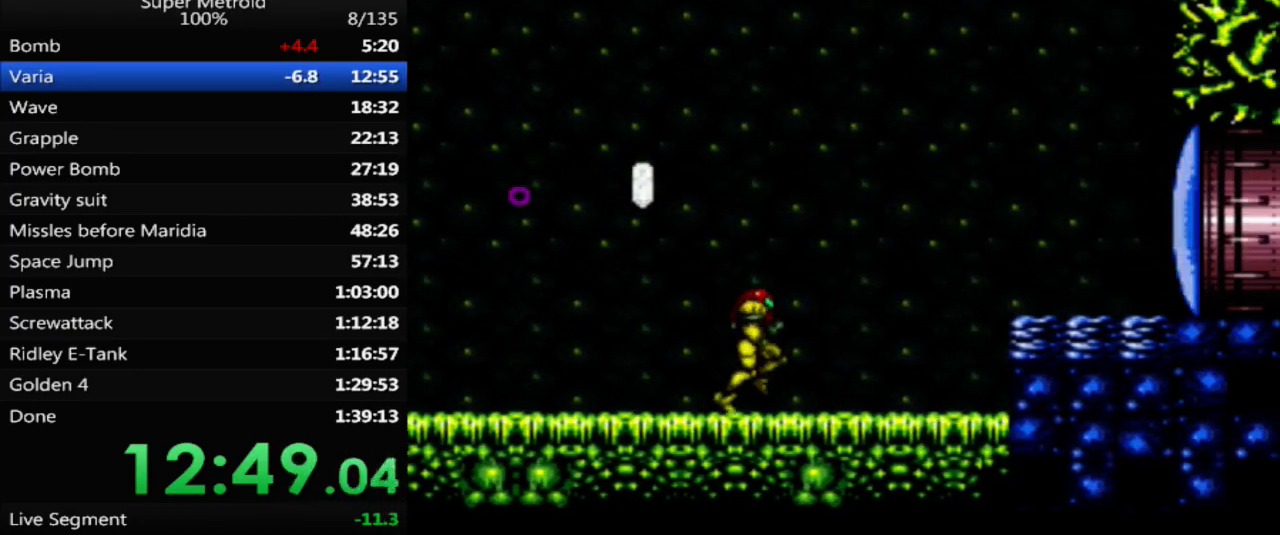
{"buttons": ["B", "DPAD_RIGHT"], "events": [[133, "B", "up"], [167, "A", "up"], [167, "X", "down"], [283, "X", "up"], [383, "B", "down"]]}
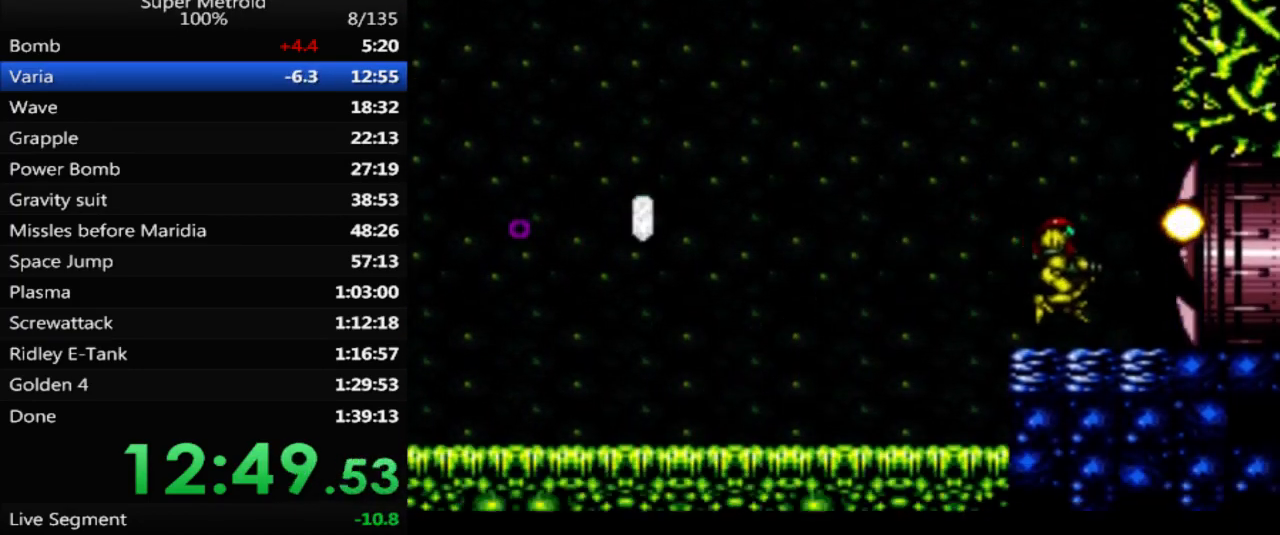
{"buttons": ["B", "DPAD_RIGHT"], "events": []}
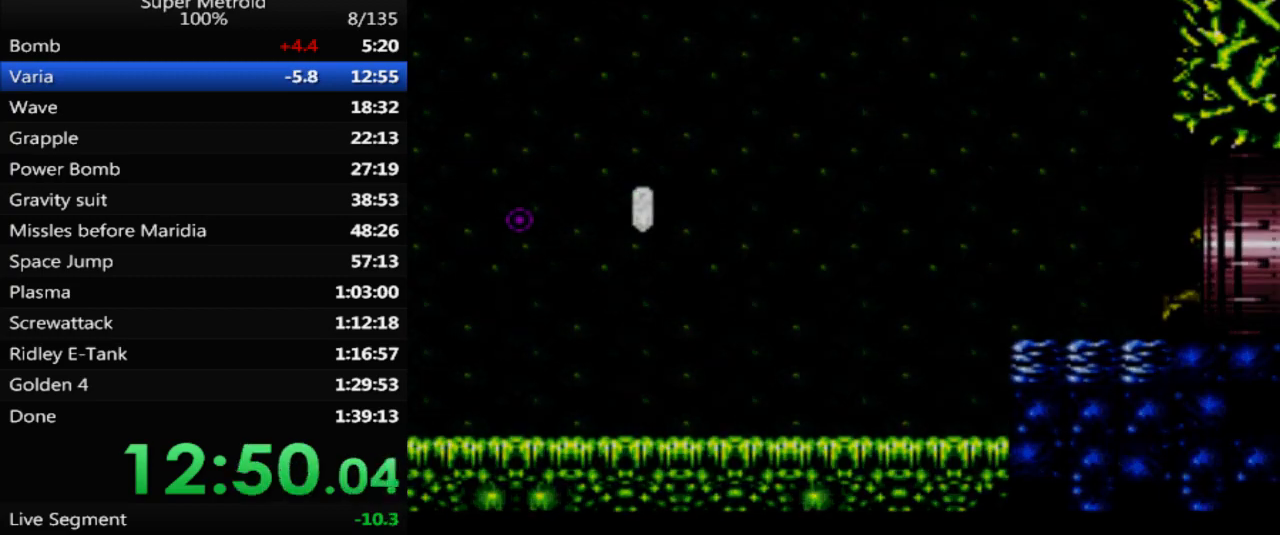
{"buttons": ["DPAD_RIGHT"], "events": [[83, "B", "up"], [183, "DPAD_UP", "down"], [267, "DPAD_UP", "up"]]}
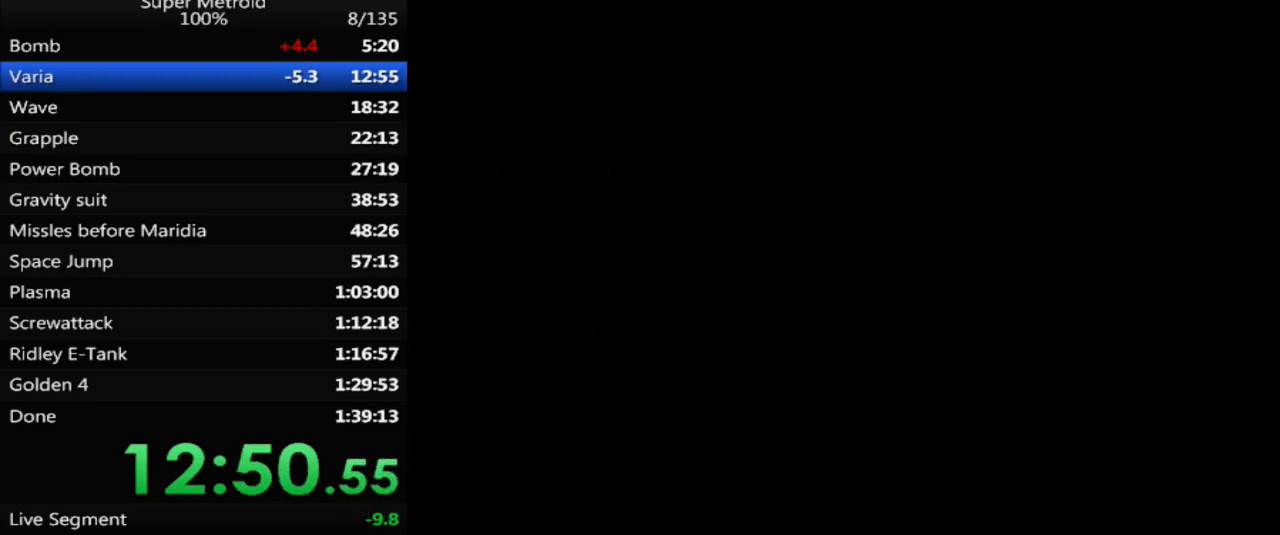
{"buttons": ["DPAD_RIGHT"], "events": []}
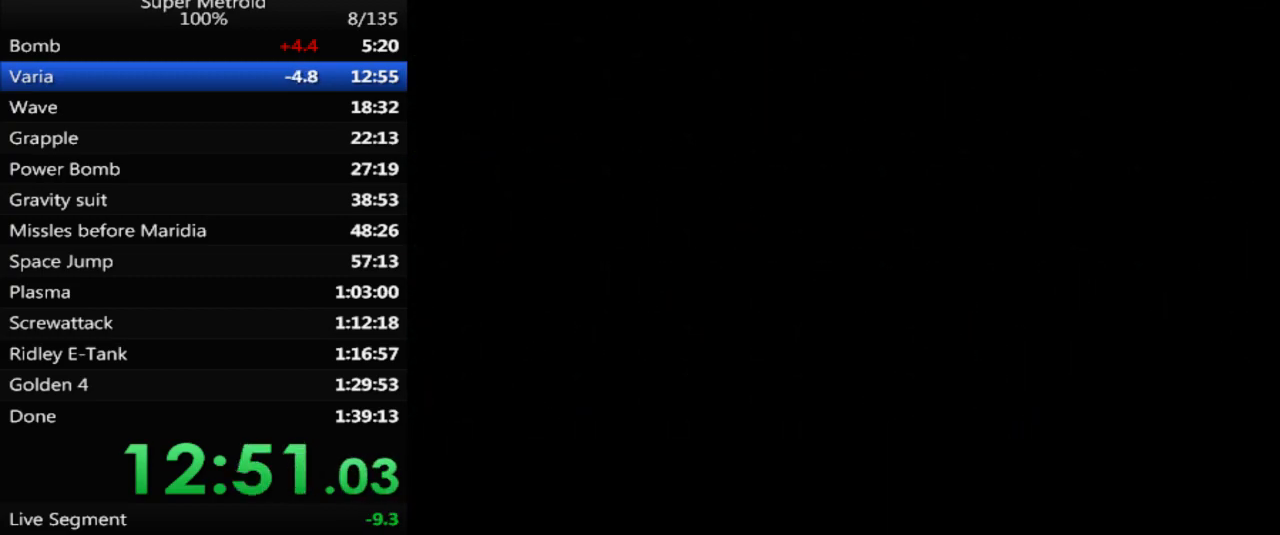
{"buttons": ["B", "DPAD_RIGHT"], "events": [[283, "B", "down"]]}
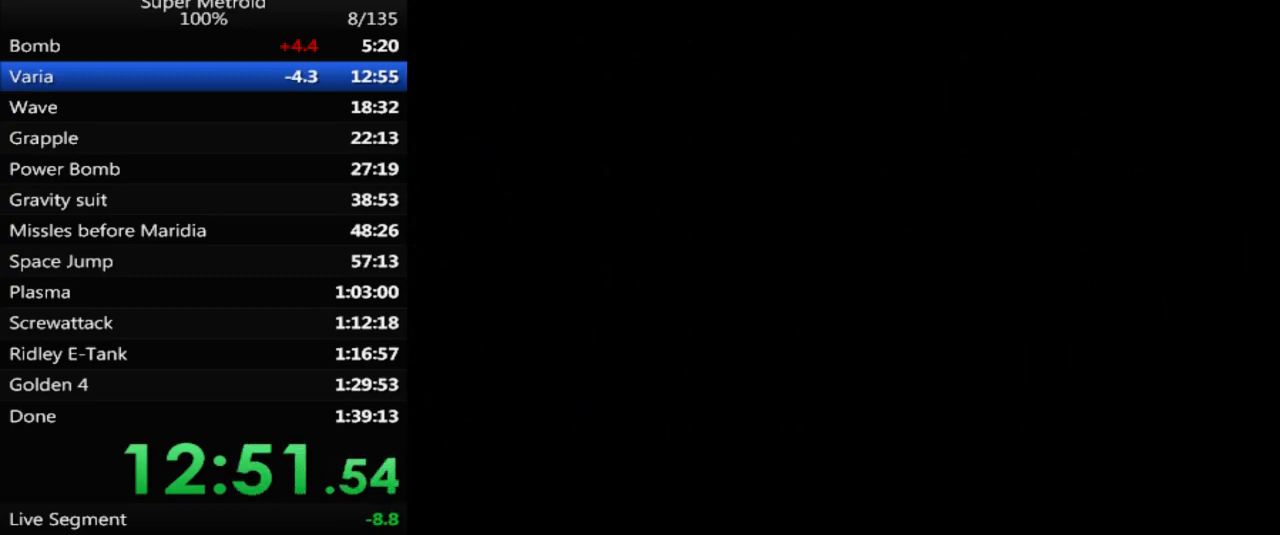
{"buttons": ["B", "DPAD_RIGHT"], "events": []}
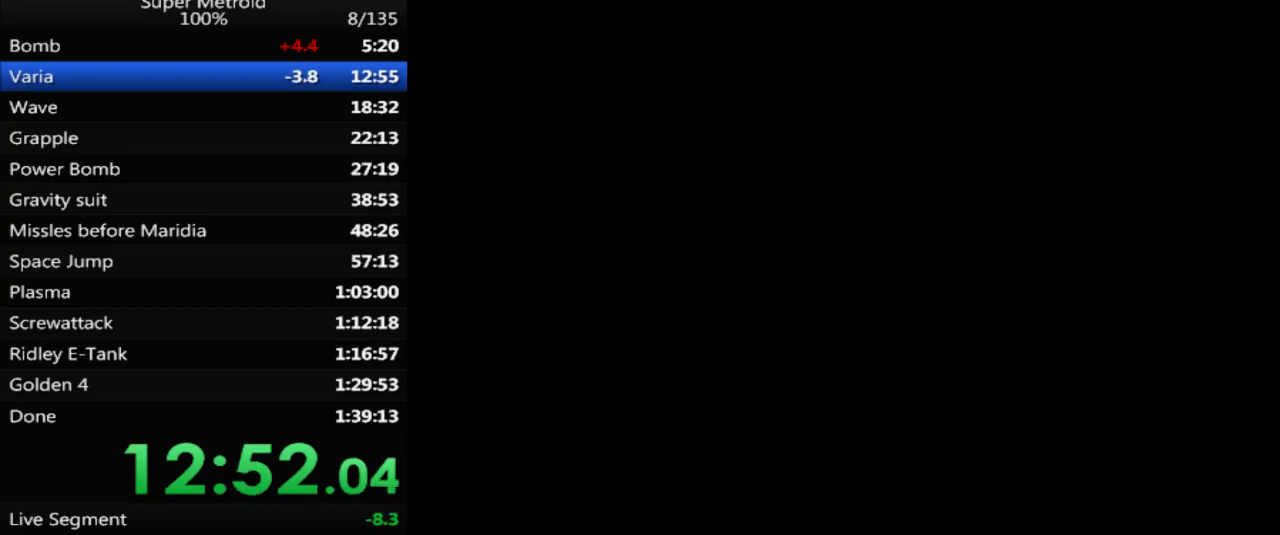
{"buttons": ["B", "DPAD_RIGHT"], "events": []}
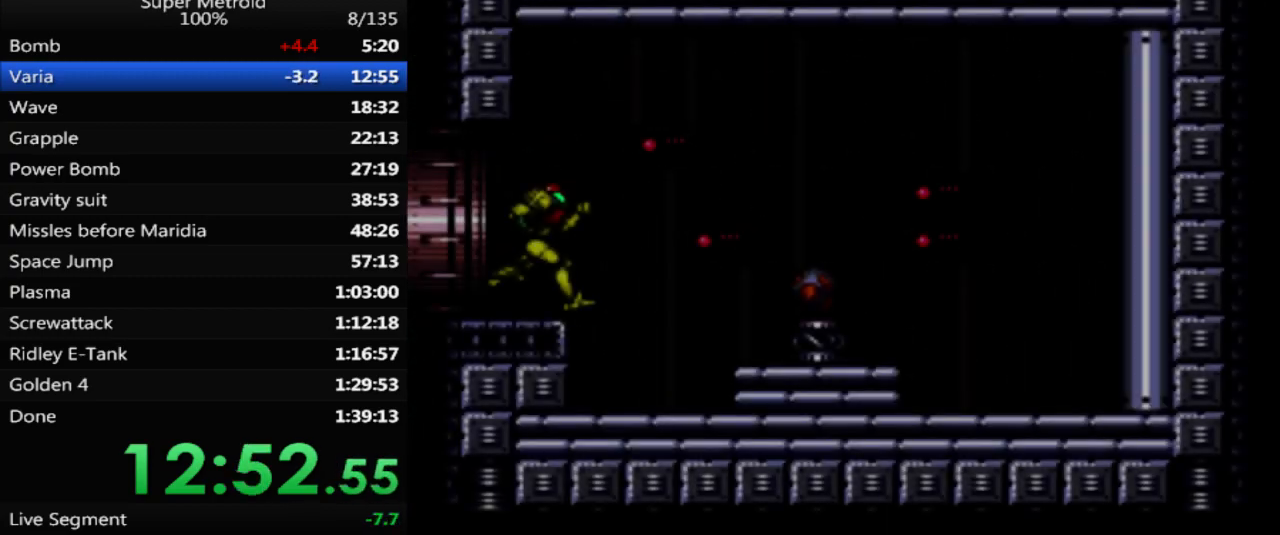
{"buttons": ["B", "X", "DPAD_RIGHT"], "events": [[417, "X", "down"]]}
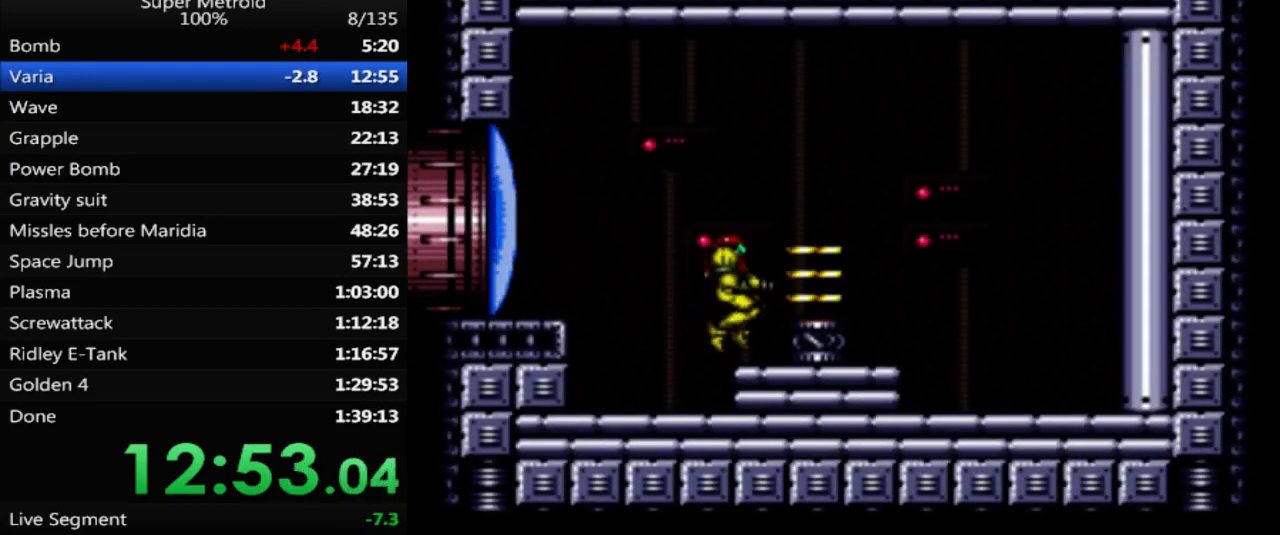
{"buttons": ["DPAD_RIGHT"], "events": [[50, "X", "up"], [333, "B", "up"]]}
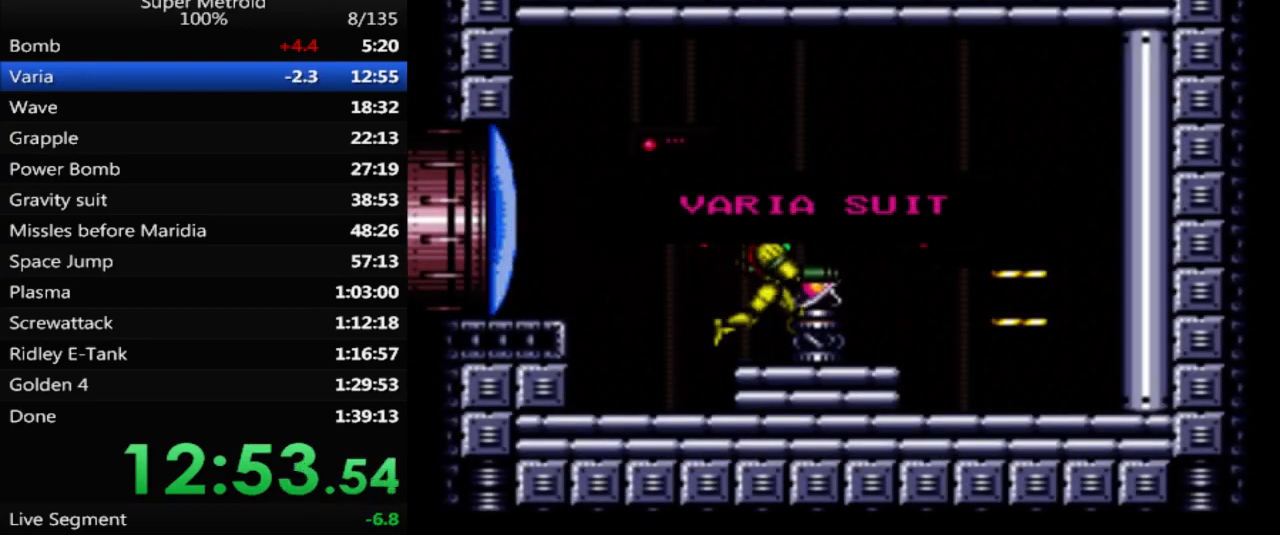
{"buttons": [], "events": [[33, "DPAD_RIGHT", "up"]]}
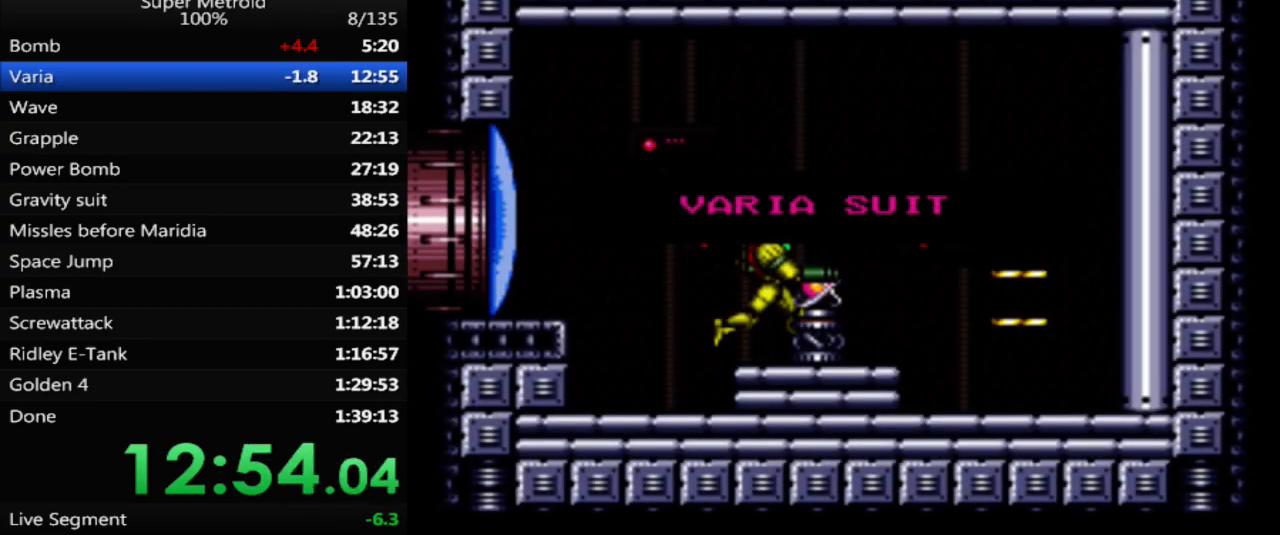
{"buttons": [], "events": []}
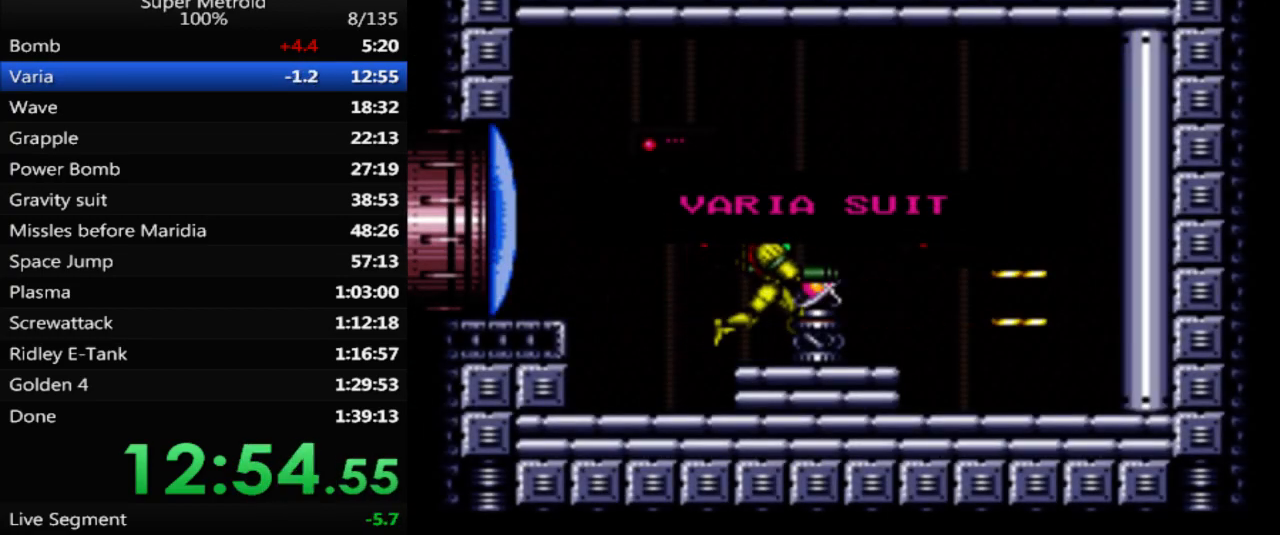
{"buttons": [], "events": []}
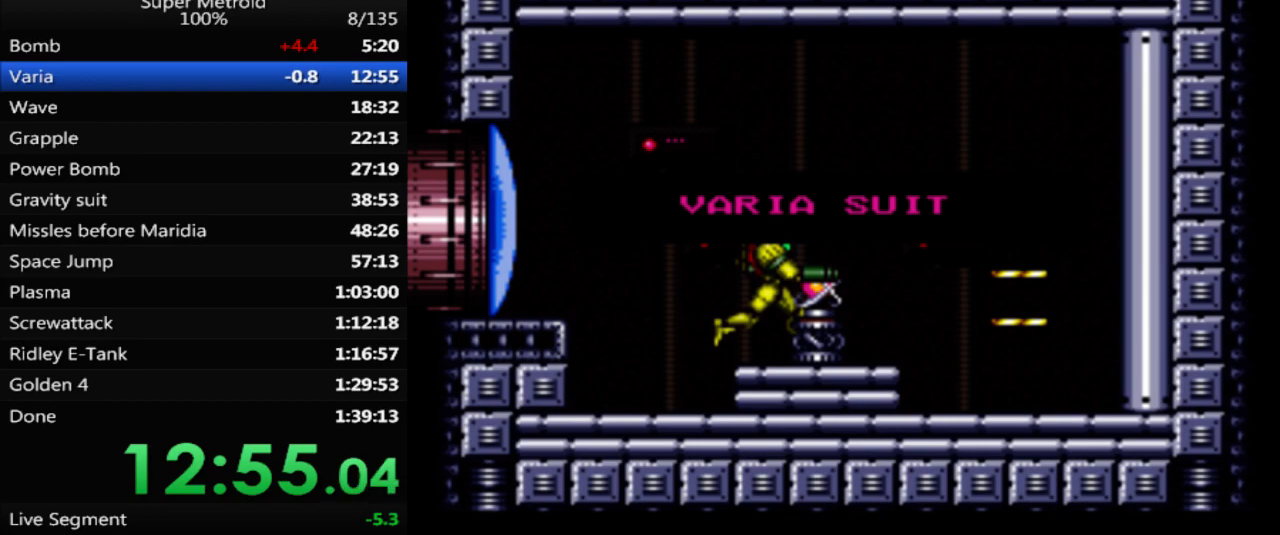
{"buttons": [], "events": []}
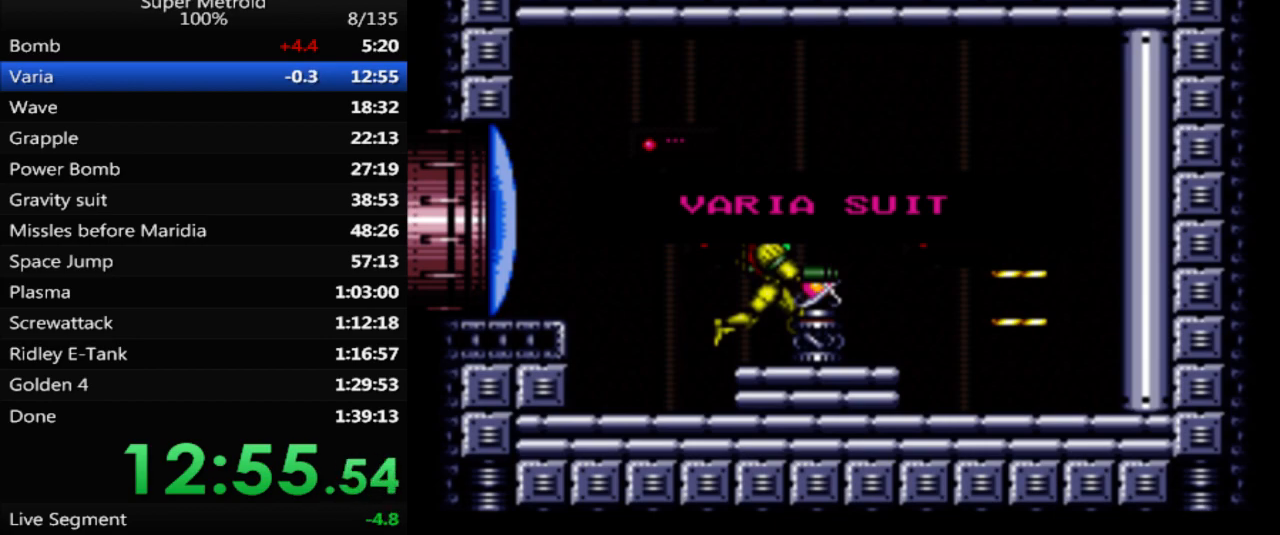
{"buttons": ["DPAD_LEFT"], "events": [[67, "DPAD_LEFT", "down"]]}
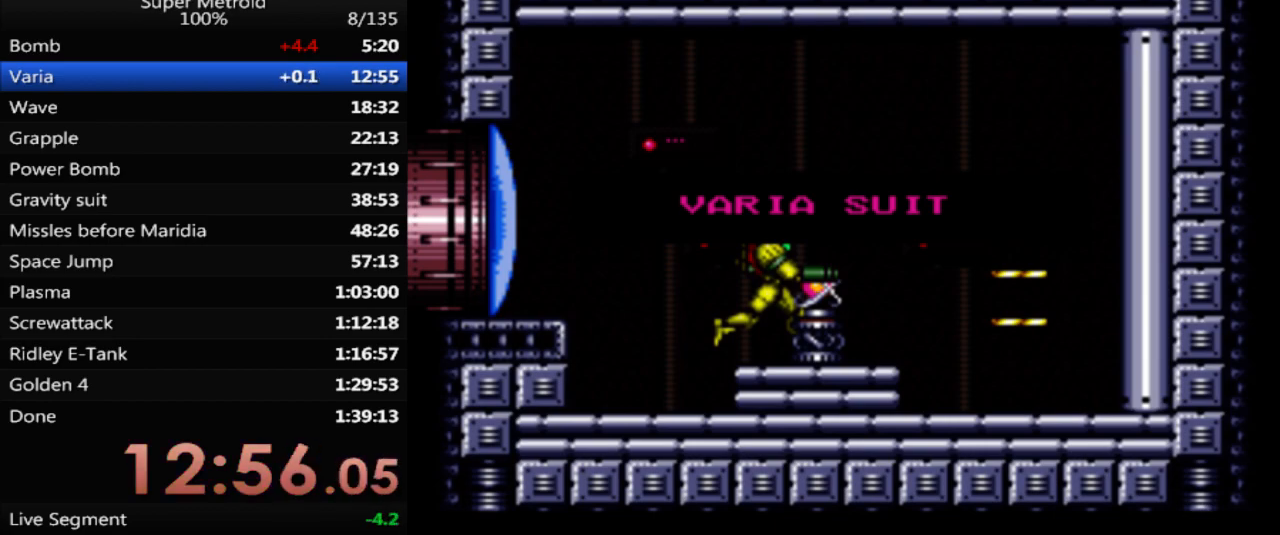
{"buttons": ["DPAD_LEFT"], "events": []}
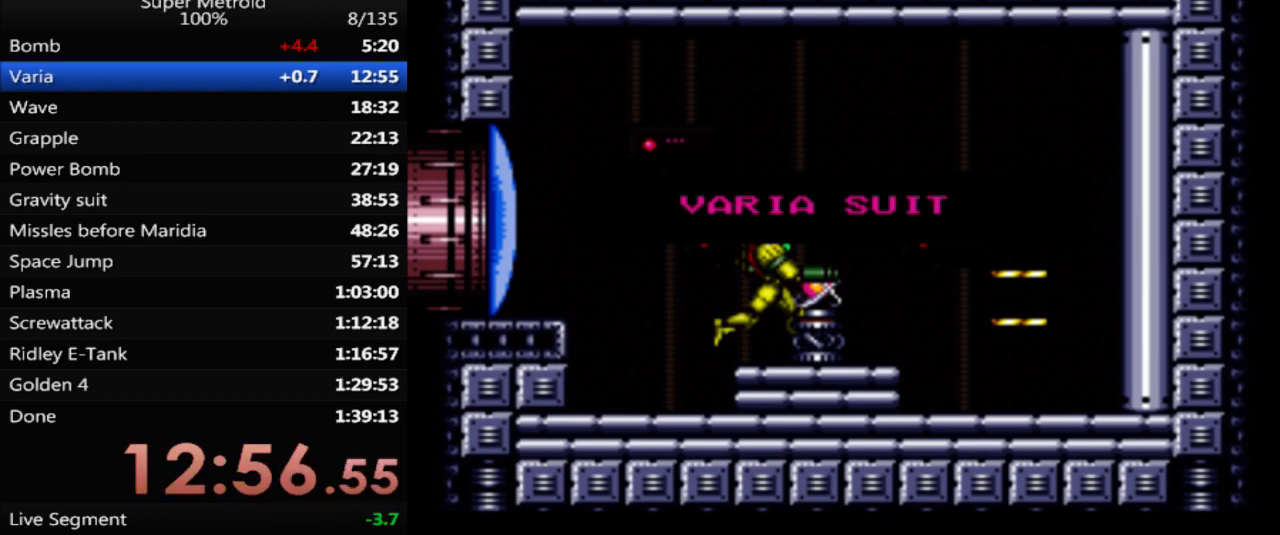
{"buttons": ["DPAD_LEFT"], "events": []}
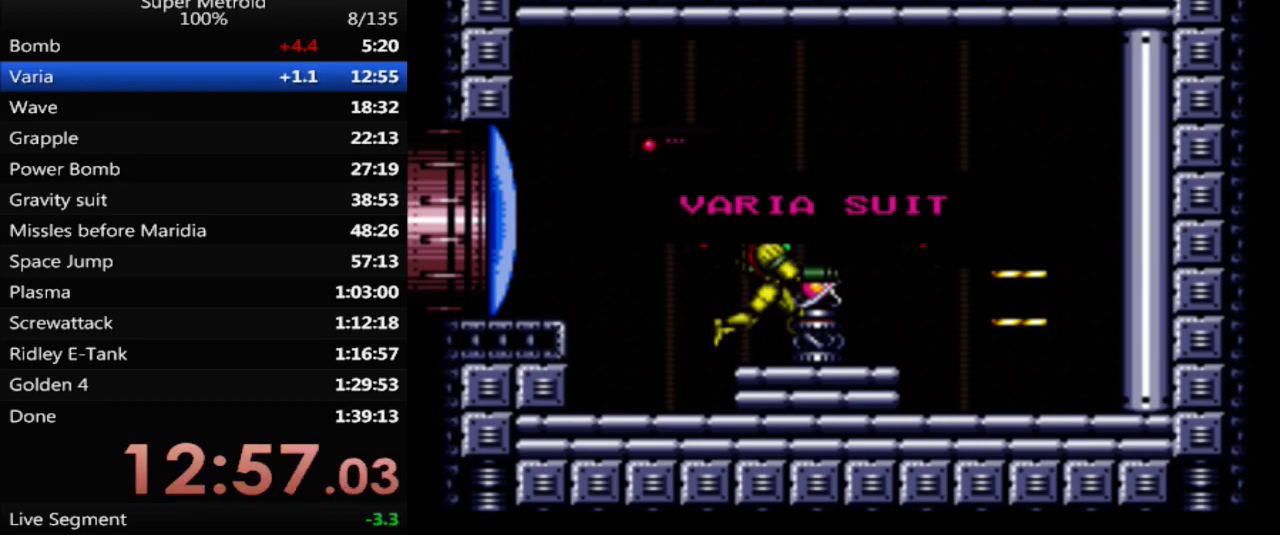
{"buttons": ["DPAD_LEFT"], "events": []}
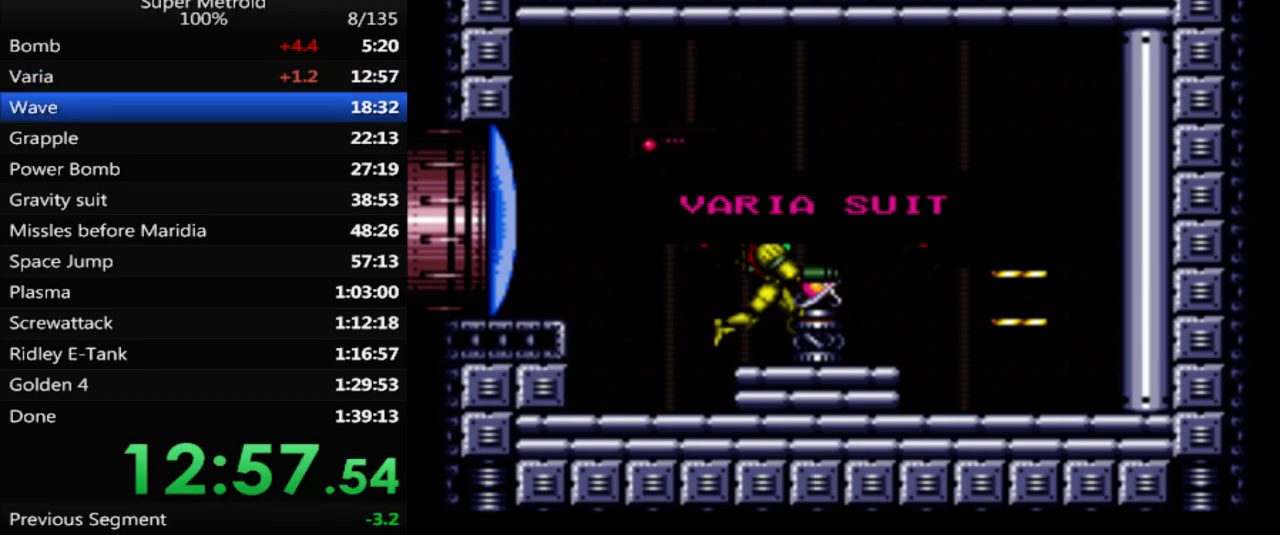
{"buttons": ["B", "DPAD_LEFT"], "events": [[133, "B", "down"]]}
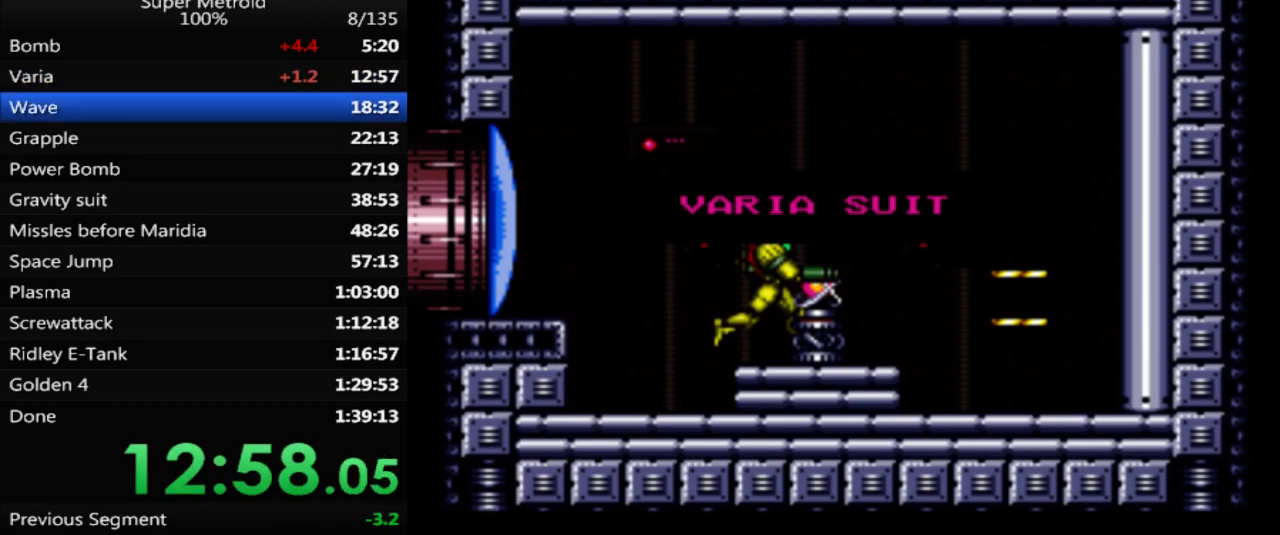
{"buttons": ["B", "DPAD_LEFT"], "events": []}